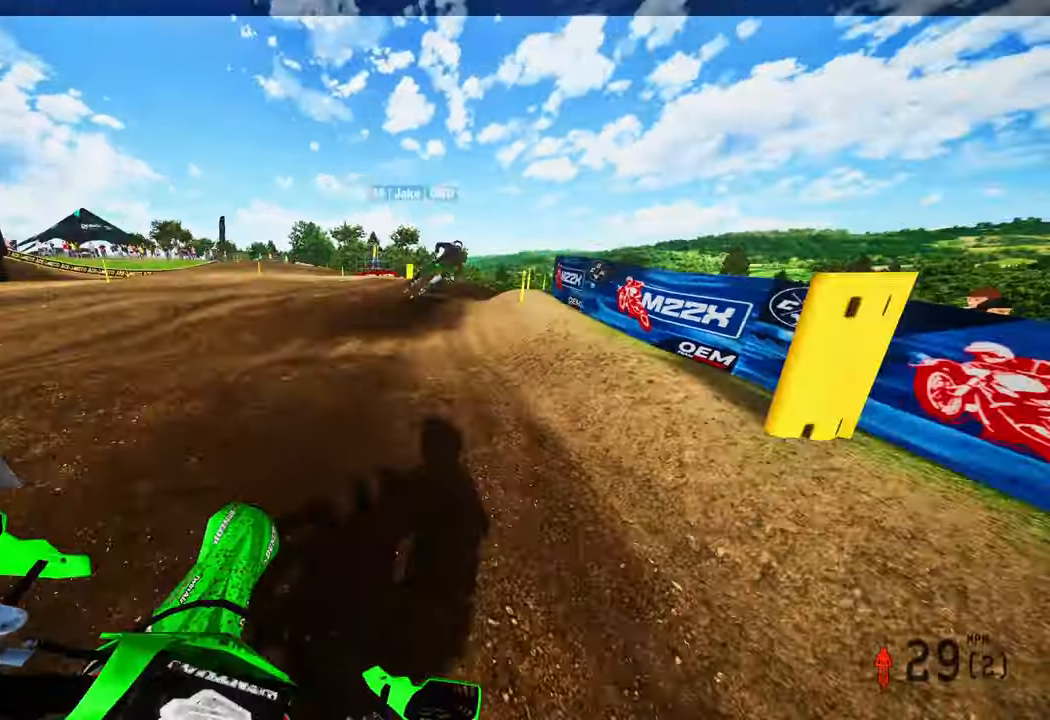
Gameplay with a controller (PlayStation layout); each line is a JSON object with the inputs held at the frame after it. "events" lists button and stick changes between this image and that frame as [ms after this image, input, new state], when the widget could be followed in between. Not read: other_buttons.
{"buttons": [], "left_stick": "up-right", "right_stick": "down-left", "events": []}
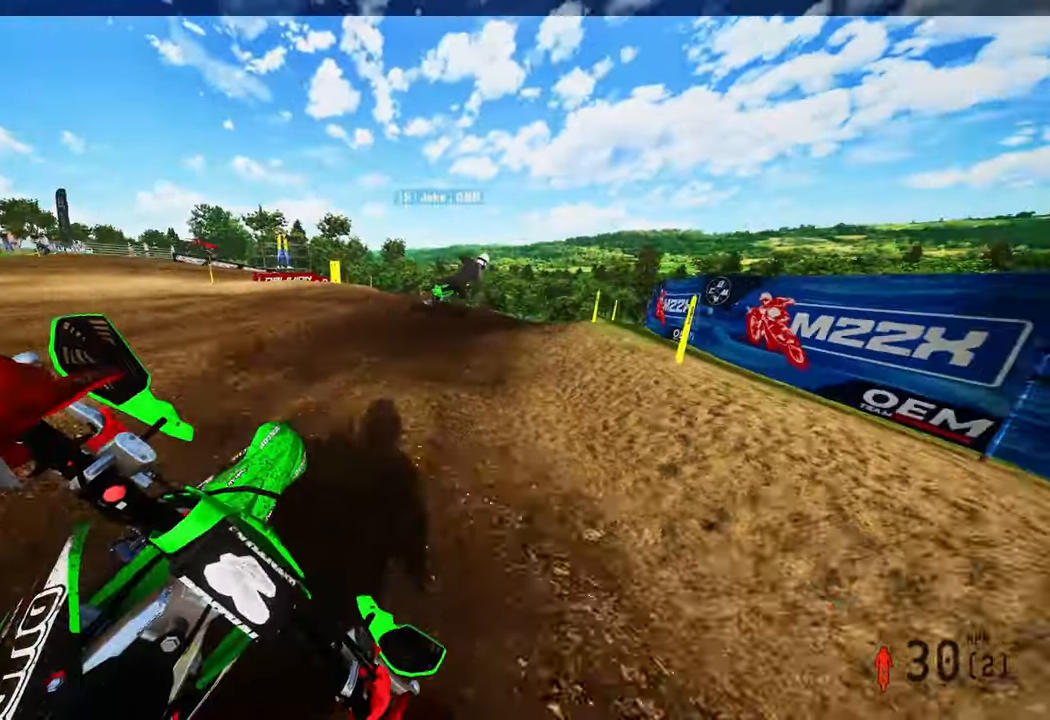
{"buttons": ["R2"], "left_stick": "up-right", "right_stick": "left", "events": [[250, "R2", "down"], [283, "right_stick", "left"]]}
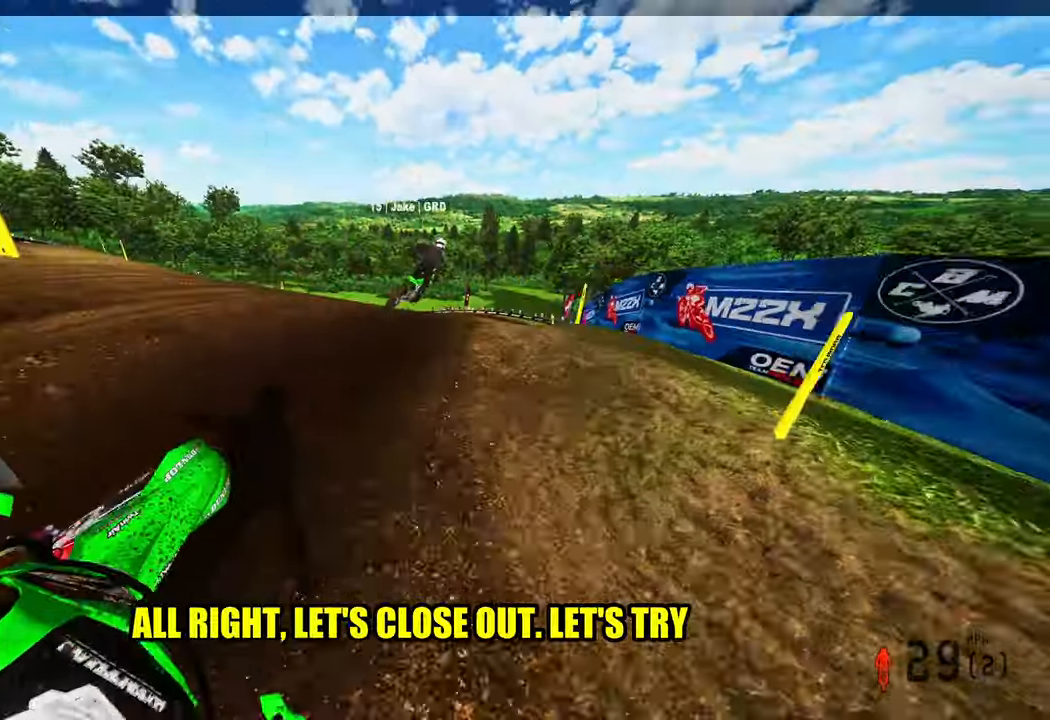
{"buttons": ["R2"], "left_stick": "up-right", "right_stick": "up-left", "events": [[416, "right_stick", "up-left"]]}
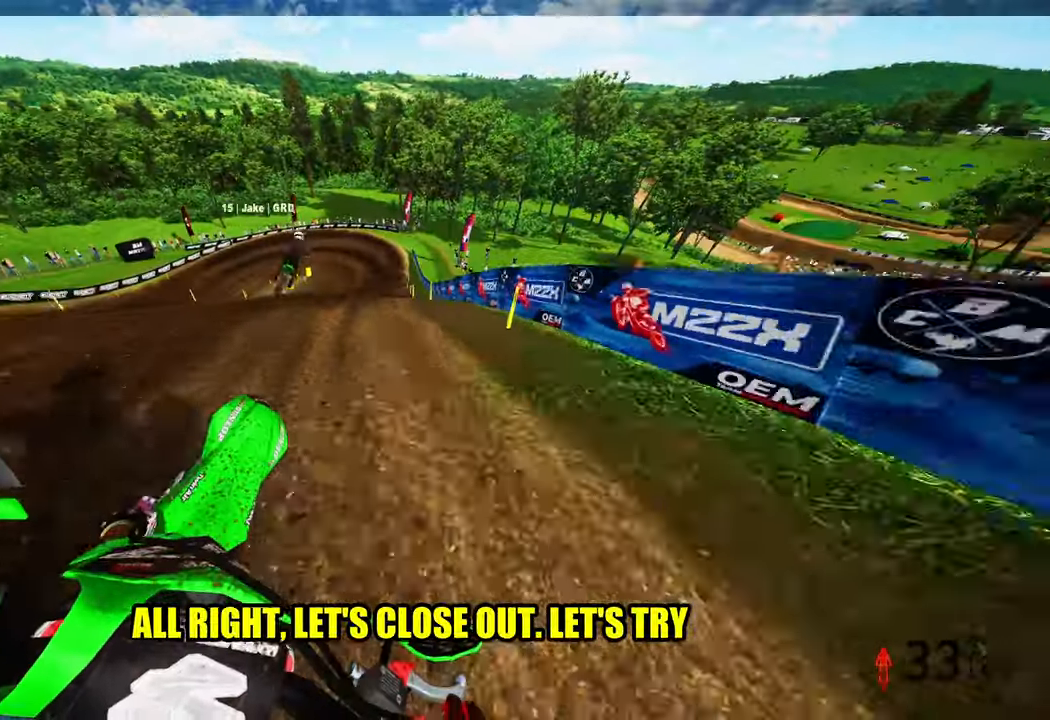
{"buttons": ["R2"], "left_stick": "up-right", "right_stick": "up", "events": [[383, "right_stick", "up"]]}
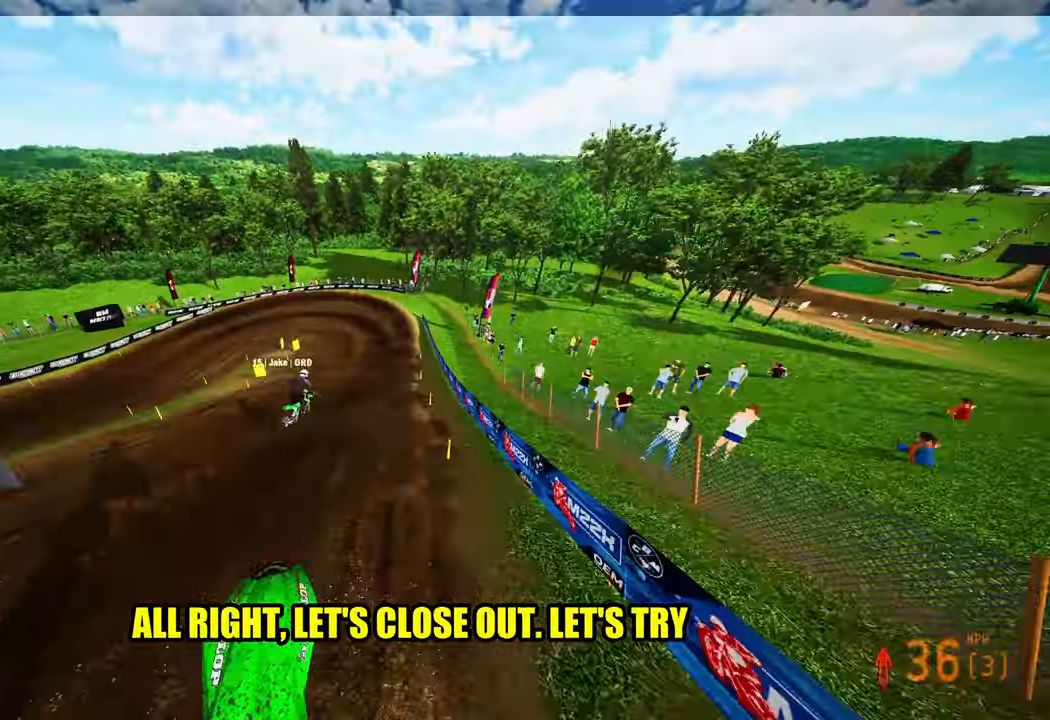
{"buttons": ["R2"], "left_stick": "left", "right_stick": "up", "events": [[100, "left_stick", "center"], [283, "left_stick", "left"]]}
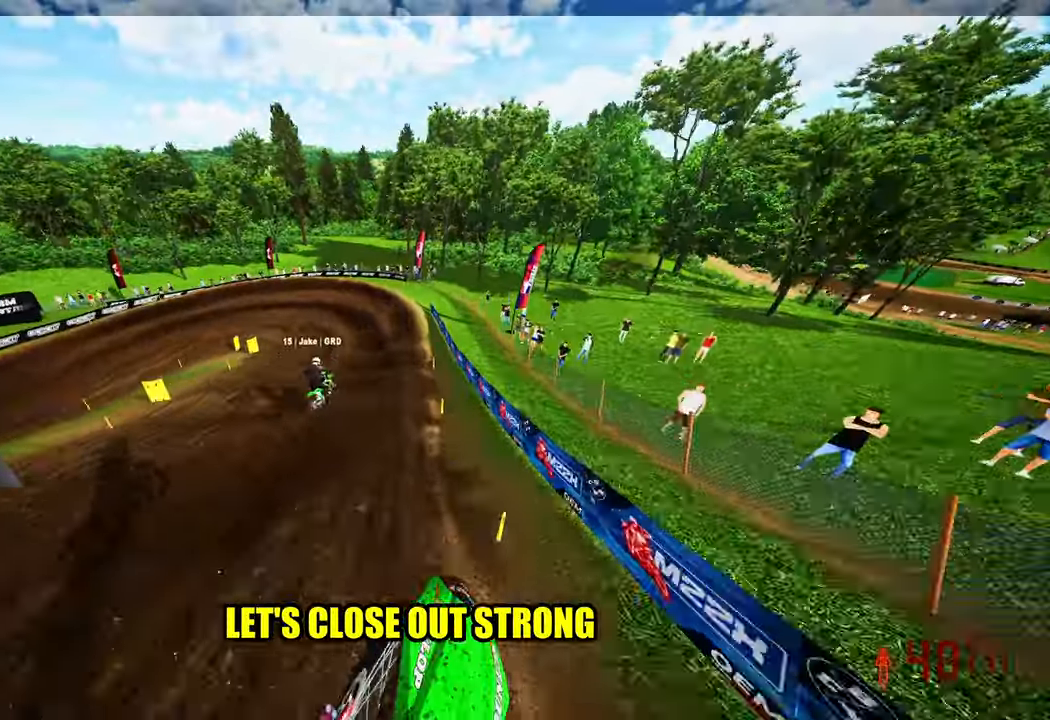
{"buttons": ["R2"], "left_stick": "up-left", "right_stick": "center", "events": [[83, "left_stick", "up-left"], [166, "right_stick", "center"], [216, "right_stick", "down-left"], [416, "right_stick", "center"]]}
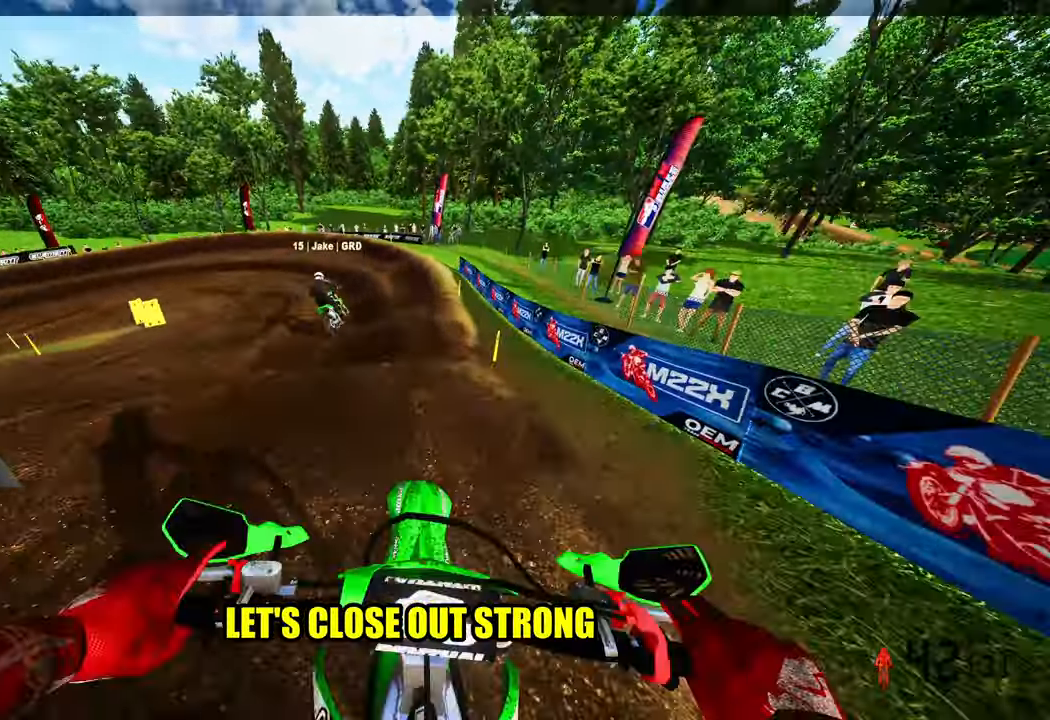
{"buttons": [], "left_stick": "up-left", "right_stick": "down-left", "events": [[16, "R2", "up"], [66, "right_stick", "down-left"]]}
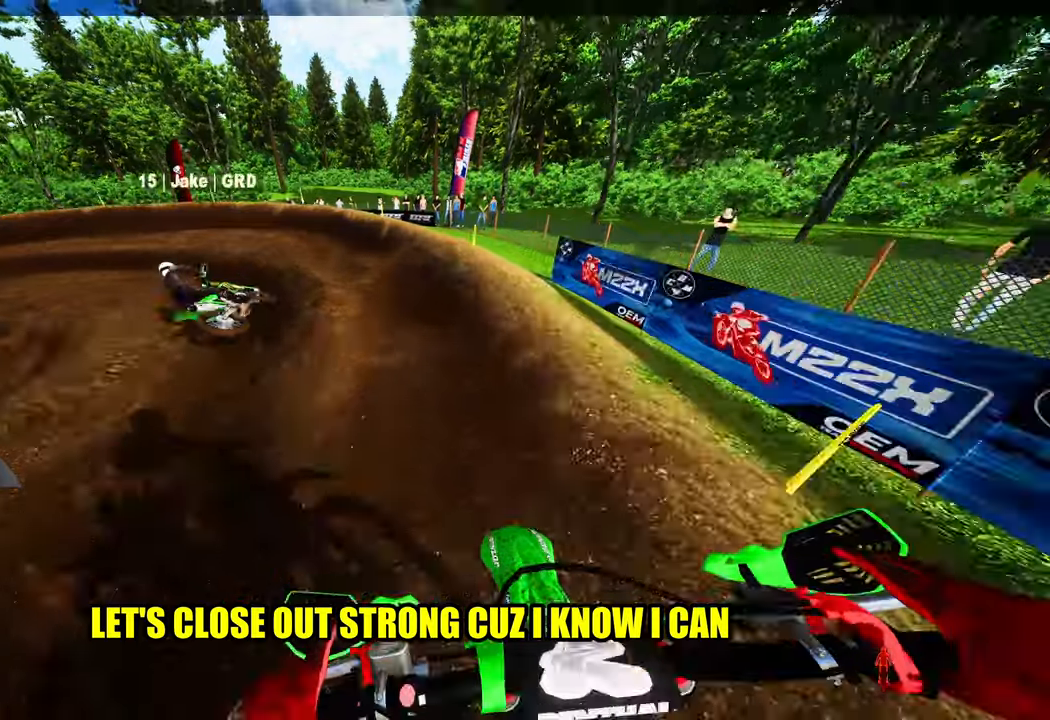
{"buttons": [], "left_stick": "up-left", "right_stick": "right", "events": [[250, "right_stick", "down"], [400, "R3", "down"], [400, "right_stick", "center"], [483, "R3", "up"], [500, "right_stick", "right"]]}
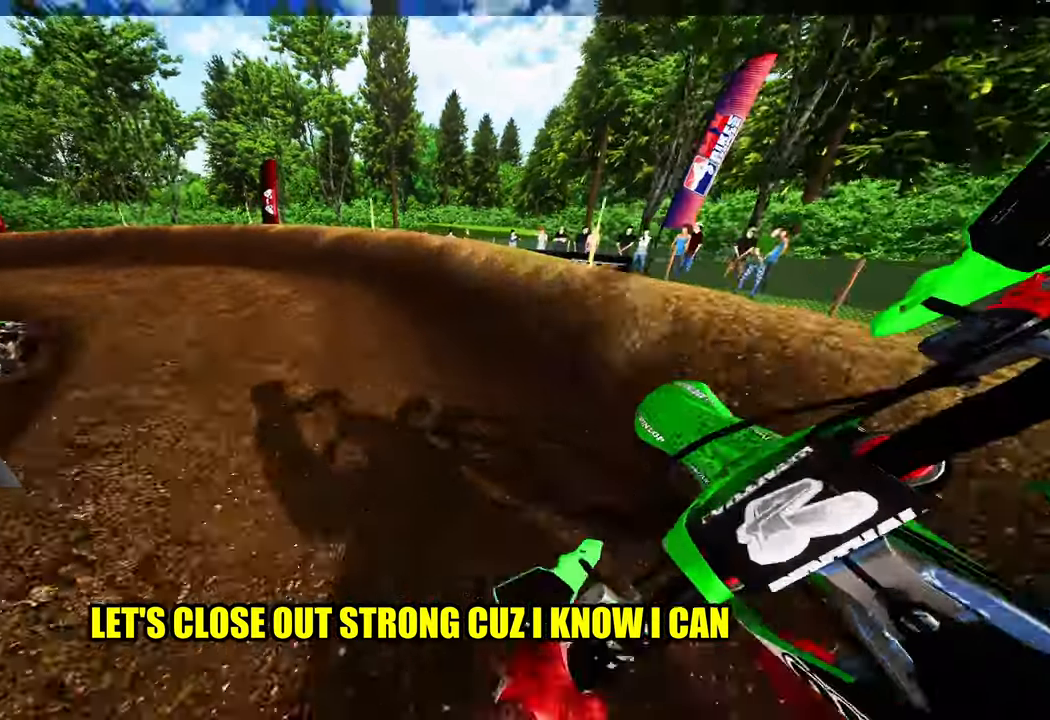
{"buttons": ["R2"], "left_stick": "up-left", "right_stick": "right", "events": [[100, "R2", "down"], [200, "R2", "up"], [317, "R2", "down"]]}
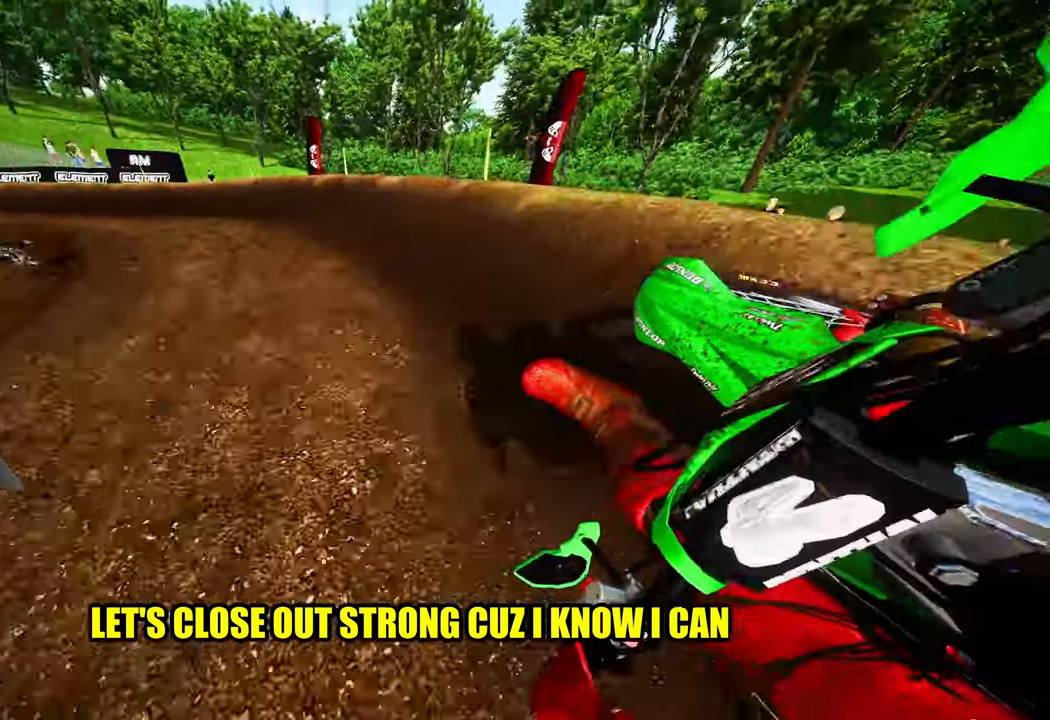
{"buttons": ["R2"], "left_stick": "up-left", "right_stick": "right", "events": [[250, "R2", "up"], [400, "R2", "down"]]}
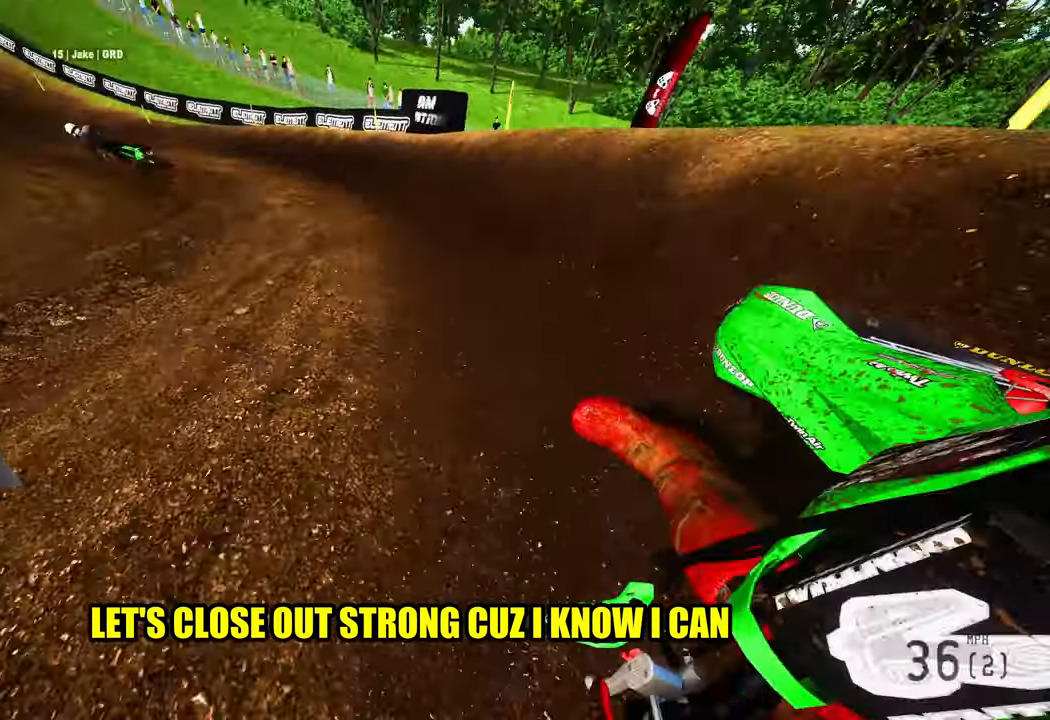
{"buttons": ["R2"], "left_stick": "up-left", "right_stick": "up-right", "events": [[33, "R3", "down"], [100, "R3", "up"], [317, "right_stick", "up-right"]]}
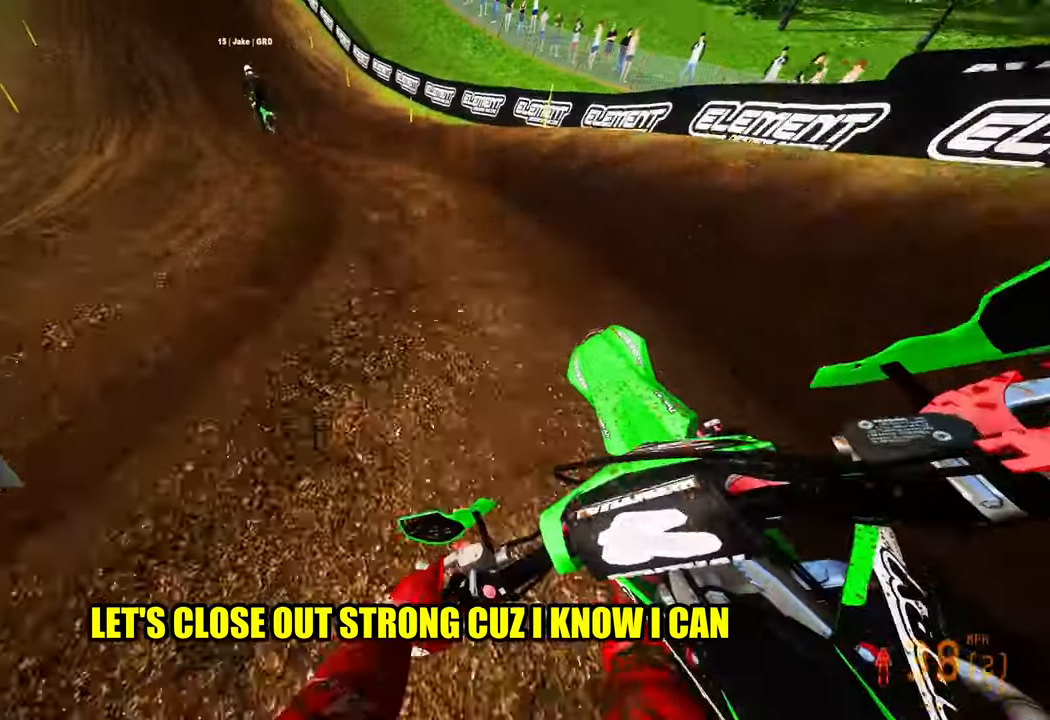
{"buttons": ["R2"], "left_stick": "up-left", "right_stick": "up-right", "events": []}
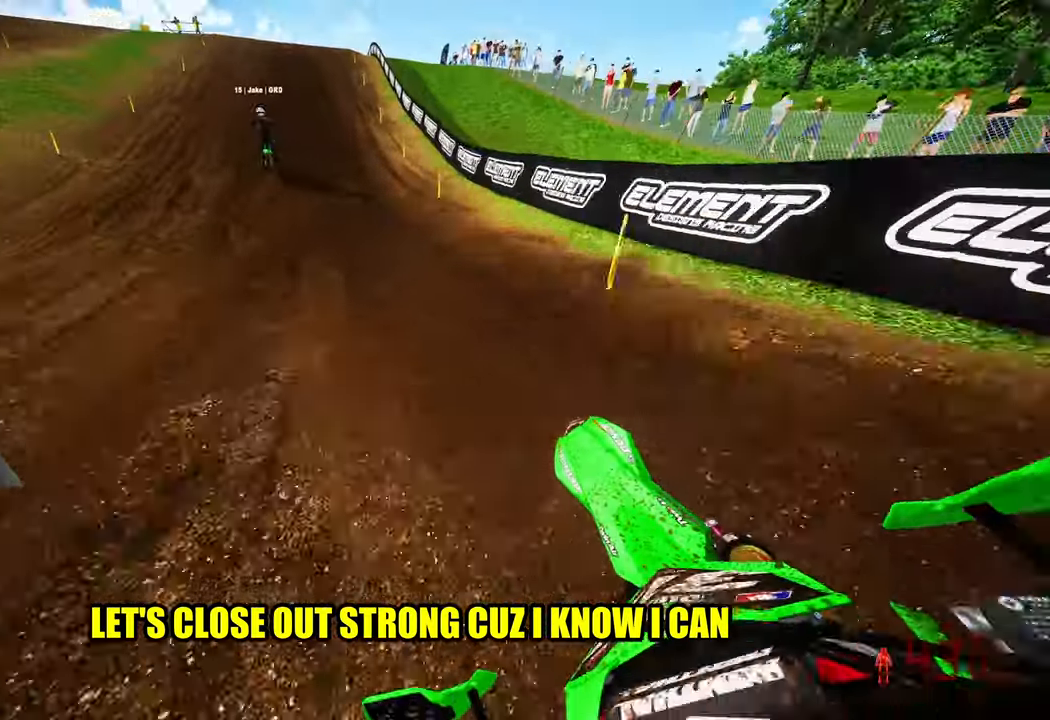
{"buttons": ["R2"], "left_stick": "center", "right_stick": "up-right", "events": [[83, "left_stick", "center"]]}
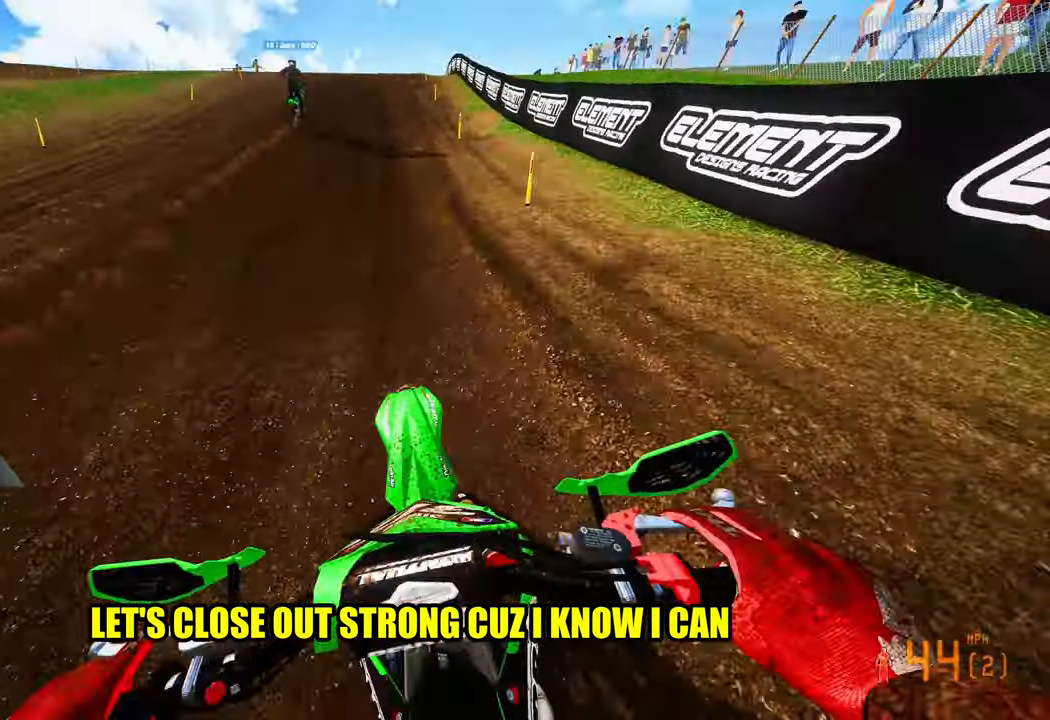
{"buttons": ["R2"], "left_stick": "up-right", "right_stick": "up", "events": [[400, "left_stick", "up-right"], [500, "right_stick", "up"]]}
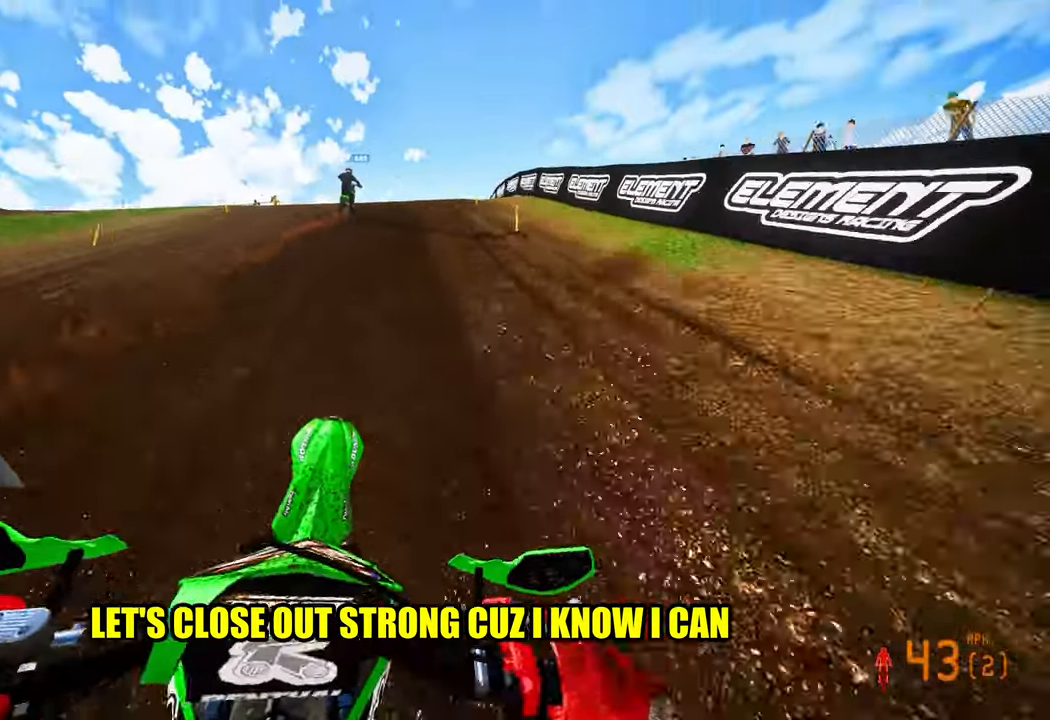
{"buttons": ["R2"], "left_stick": "up-right", "right_stick": "up", "events": []}
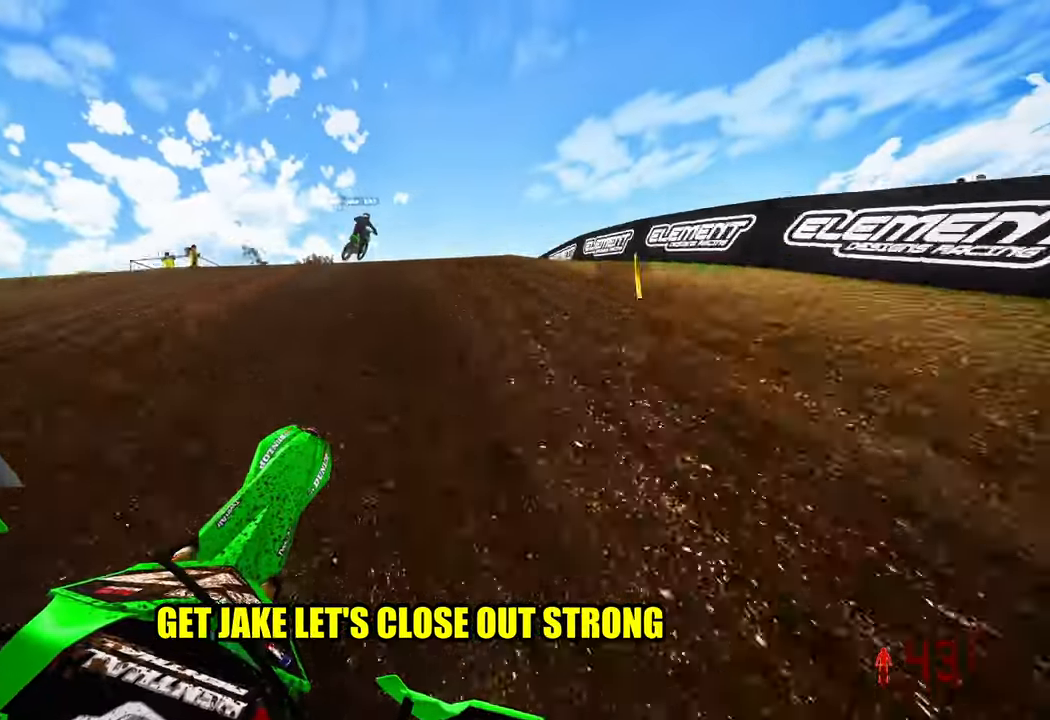
{"buttons": [], "left_stick": "up-right", "right_stick": "left", "events": [[150, "right_stick", "up-left"], [250, "right_stick", "left"], [283, "R3", "down"], [367, "R2", "up"], [367, "R3", "up"]]}
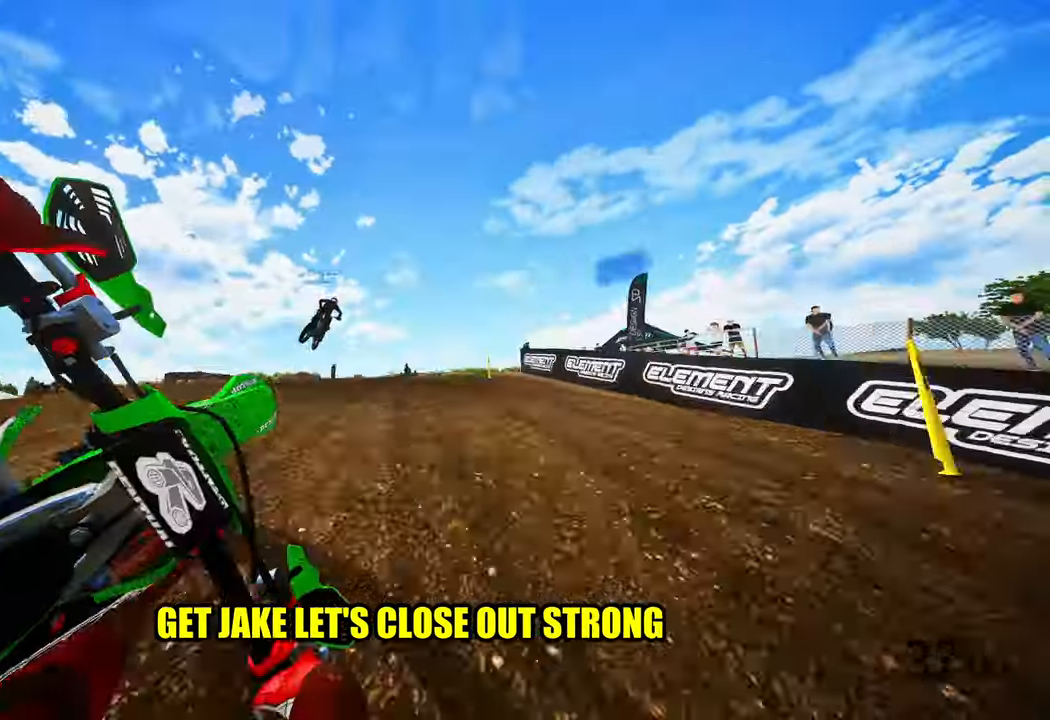
{"buttons": ["R2"], "left_stick": "center", "right_stick": "center", "events": [[17, "right_stick", "down-left"], [283, "left_stick", "right"], [350, "R2", "down"], [400, "R3", "down"], [467, "R3", "up"], [467, "right_stick", "center"], [500, "left_stick", "center"]]}
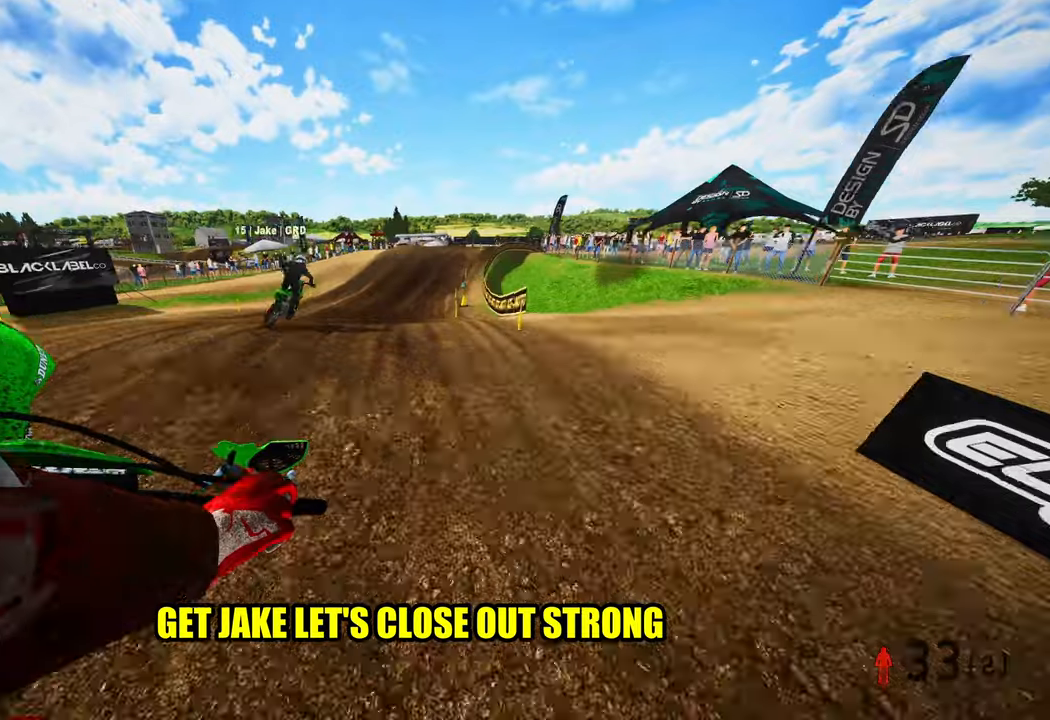
{"buttons": ["R2"], "left_stick": "left", "right_stick": "up", "events": [[100, "right_stick", "up"], [134, "left_stick", "left"]]}
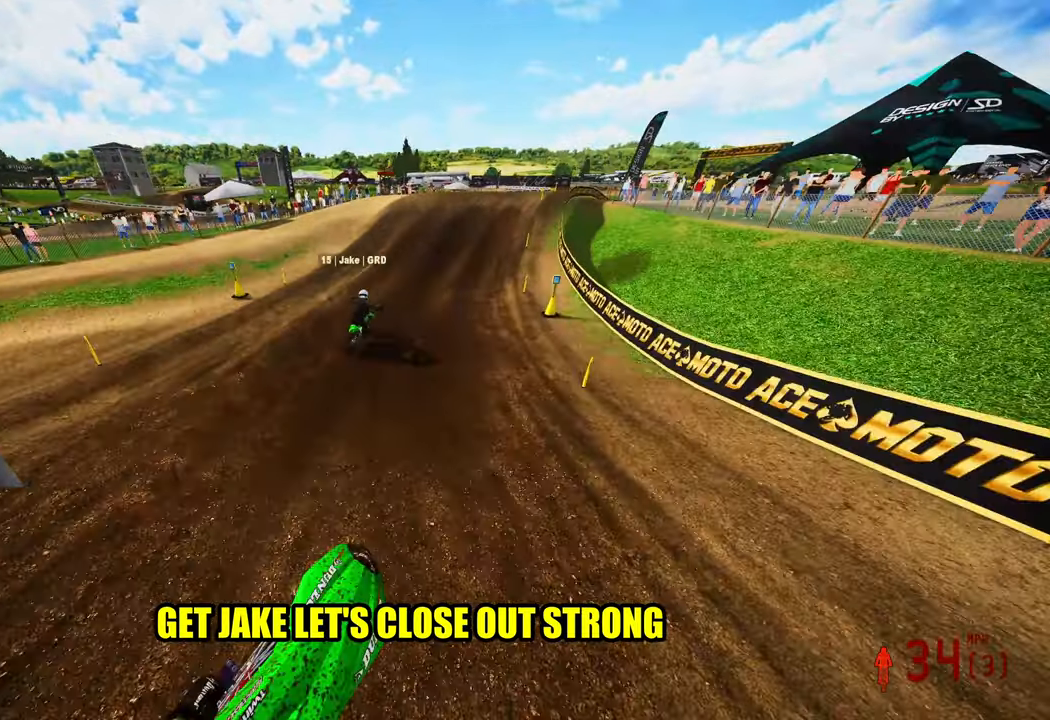
{"buttons": ["R2", "R3"], "left_stick": "up-right", "right_stick": "up", "events": [[150, "left_stick", "up-right"], [450, "R3", "down"]]}
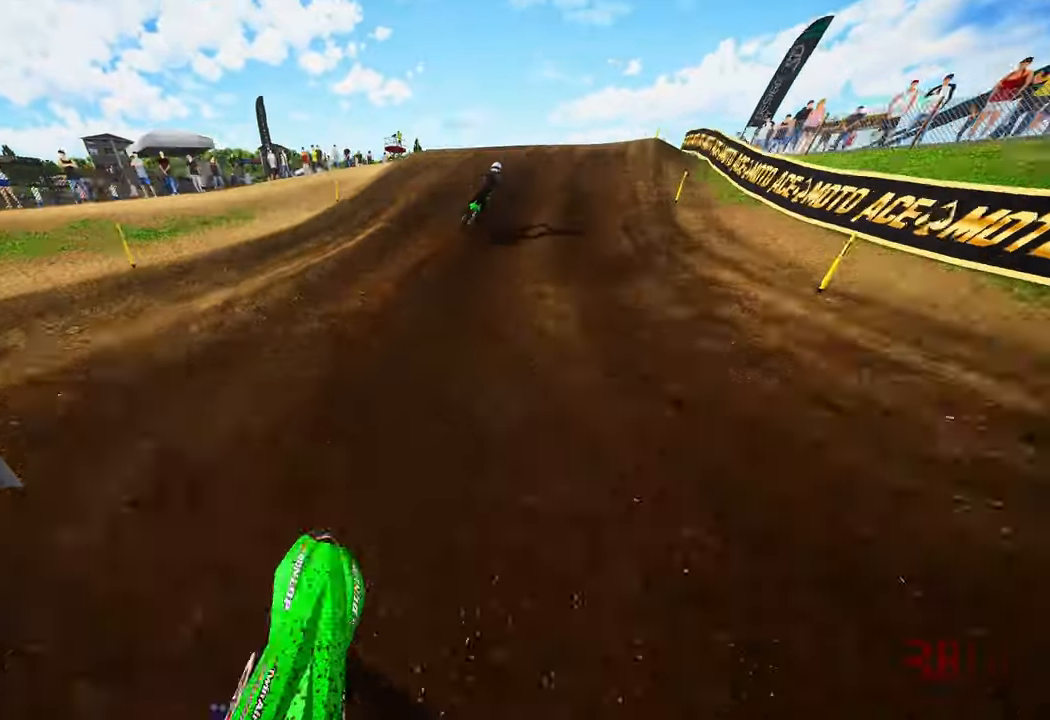
{"buttons": ["R2"], "left_stick": "up-right", "right_stick": "up-left", "events": [[50, "R3", "up"], [450, "right_stick", "up-left"]]}
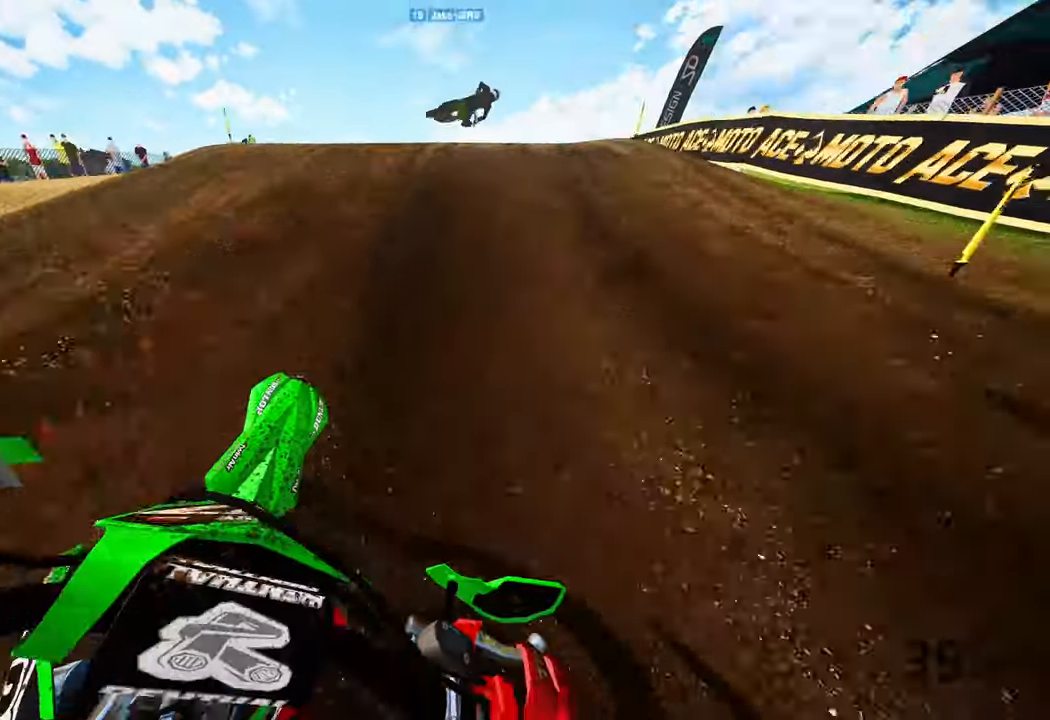
{"buttons": ["R2", "R3"], "left_stick": "up-right", "right_stick": "up-left", "events": [[184, "R3", "down"], [284, "R3", "up"], [384, "R3", "down"]]}
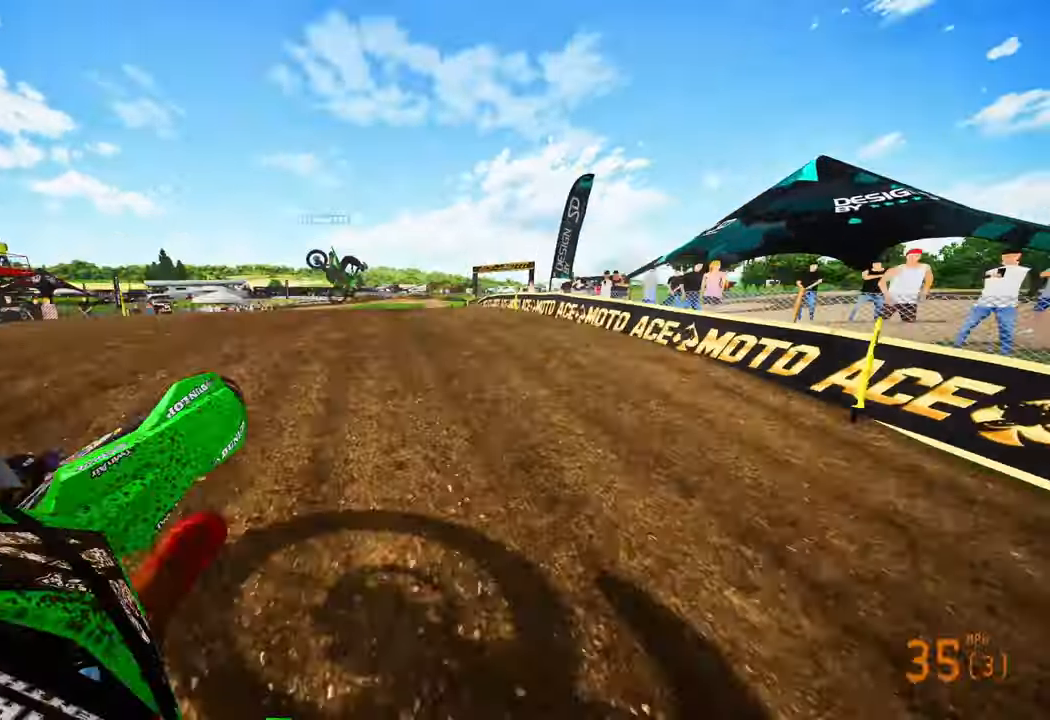
{"buttons": ["R2"], "left_stick": "left", "right_stick": "down-left", "events": [[17, "R3", "up"], [50, "R2", "up"], [100, "left_stick", "right"], [100, "right_stick", "left"], [200, "left_stick", "center"], [200, "right_stick", "down-left"], [284, "left_stick", "left"], [300, "R2", "down"]]}
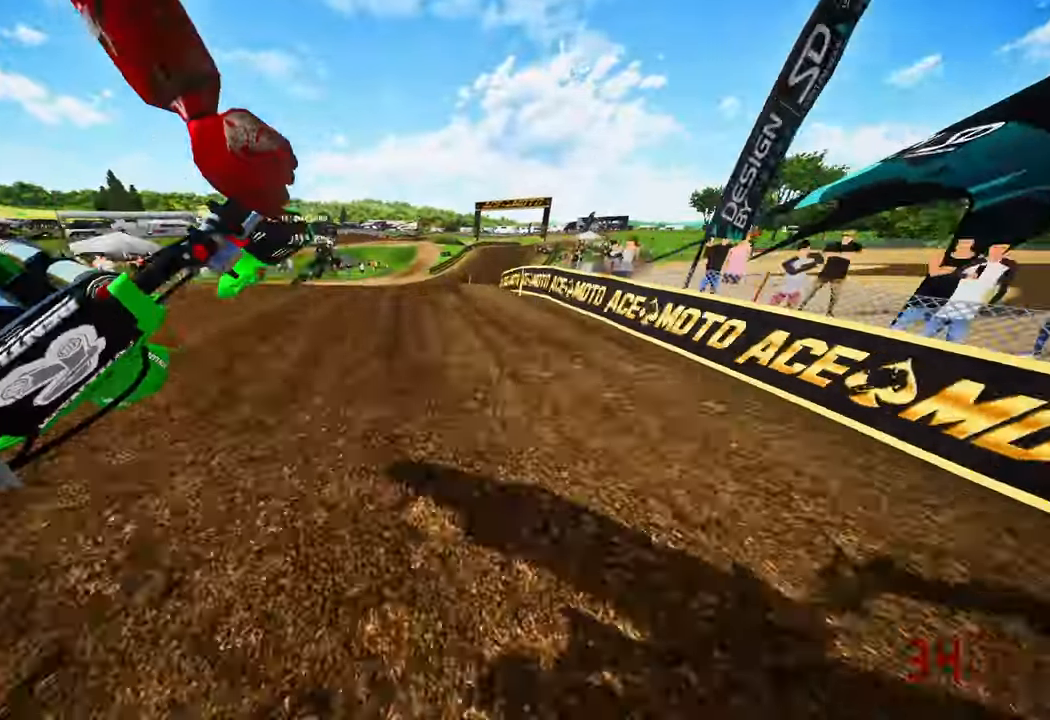
{"buttons": [], "left_stick": "center", "right_stick": "center", "events": [[17, "right_stick", "center"], [167, "R2", "up"], [300, "left_stick", "center"]]}
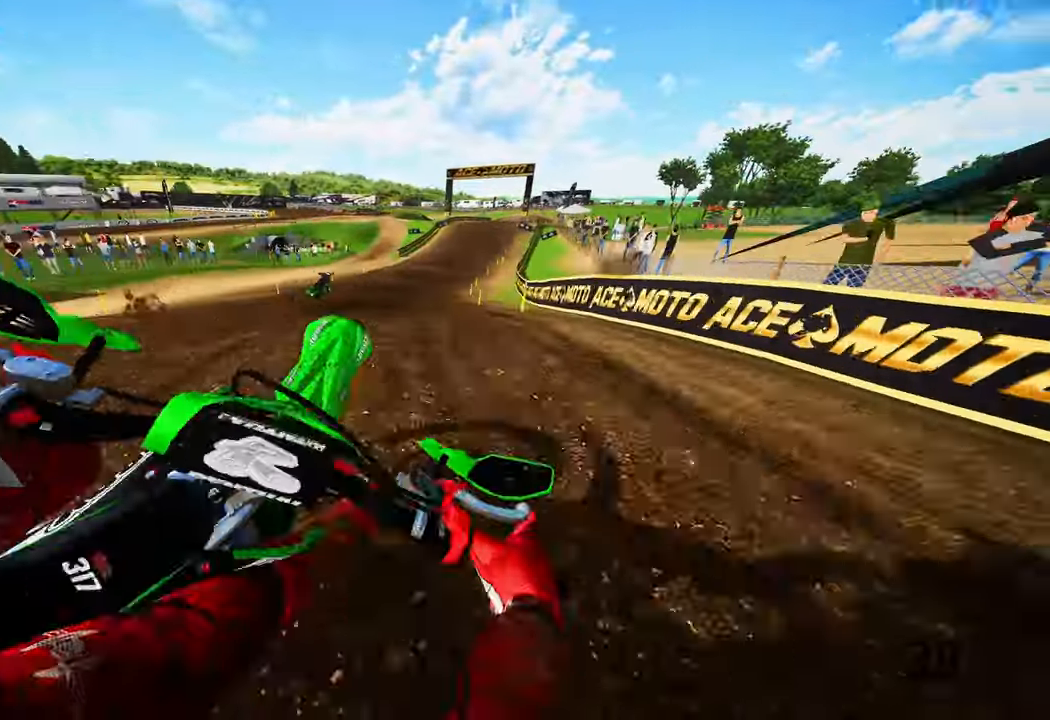
{"buttons": ["R2"], "left_stick": "left", "right_stick": "up", "events": [[17, "R2", "down"], [17, "right_stick", "up"], [334, "R3", "down"], [334, "left_stick", "left"], [434, "R3", "up"]]}
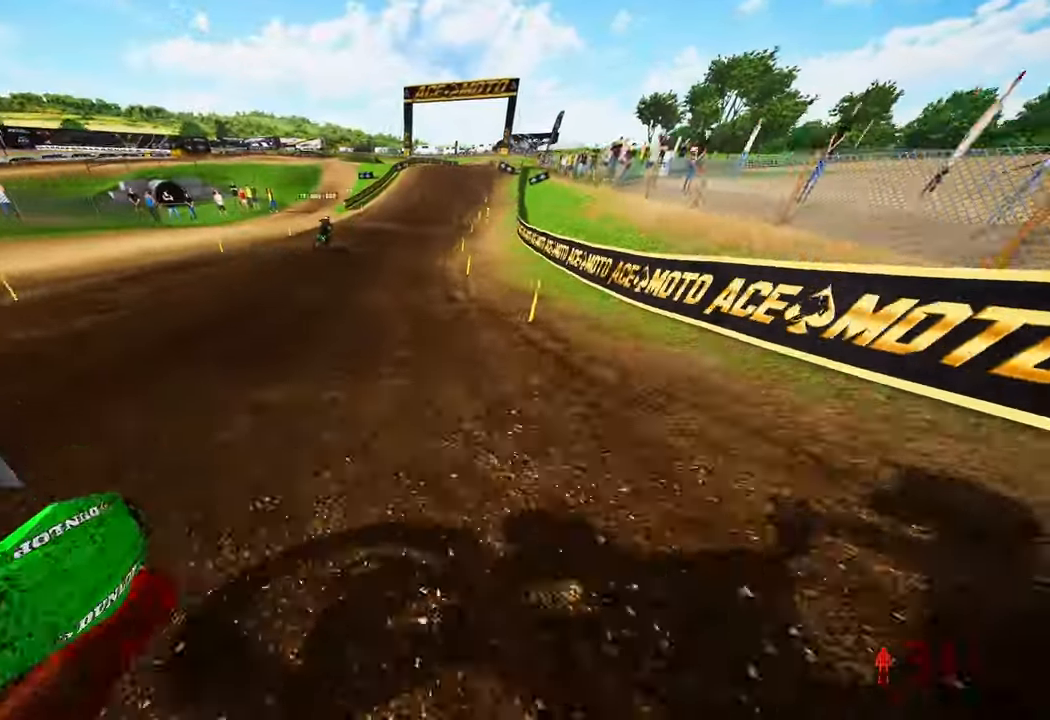
{"buttons": ["R2"], "left_stick": "center", "right_stick": "up", "events": [[234, "left_stick", "center"]]}
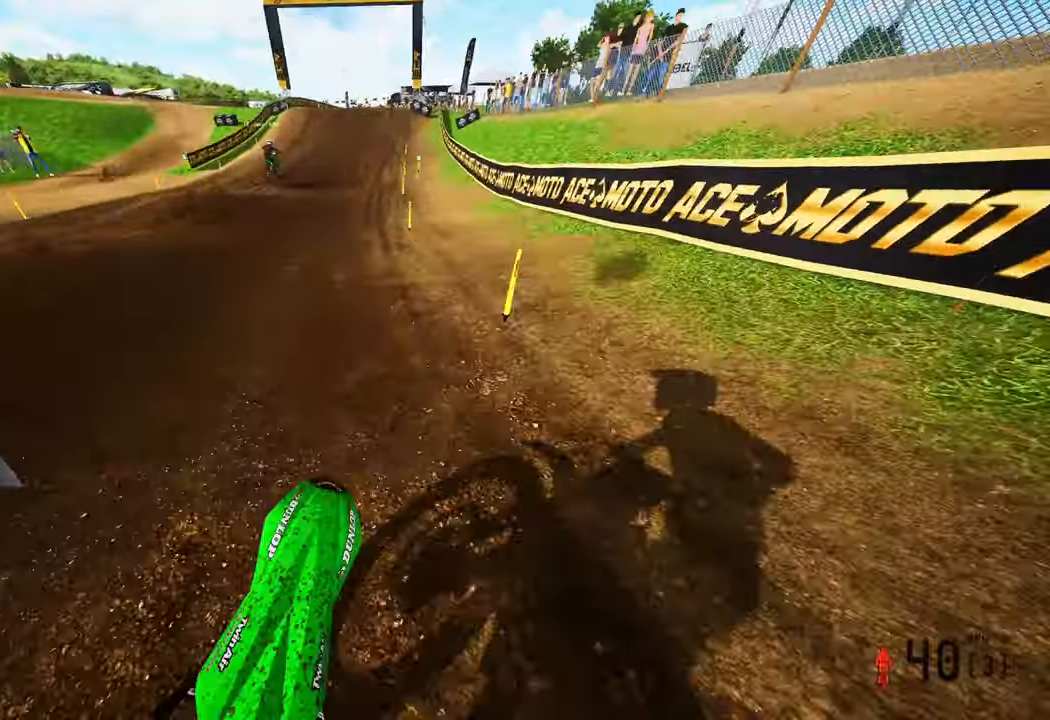
{"buttons": ["R2"], "left_stick": "up-left", "right_stick": "up", "events": [[167, "left_stick", "up-left"]]}
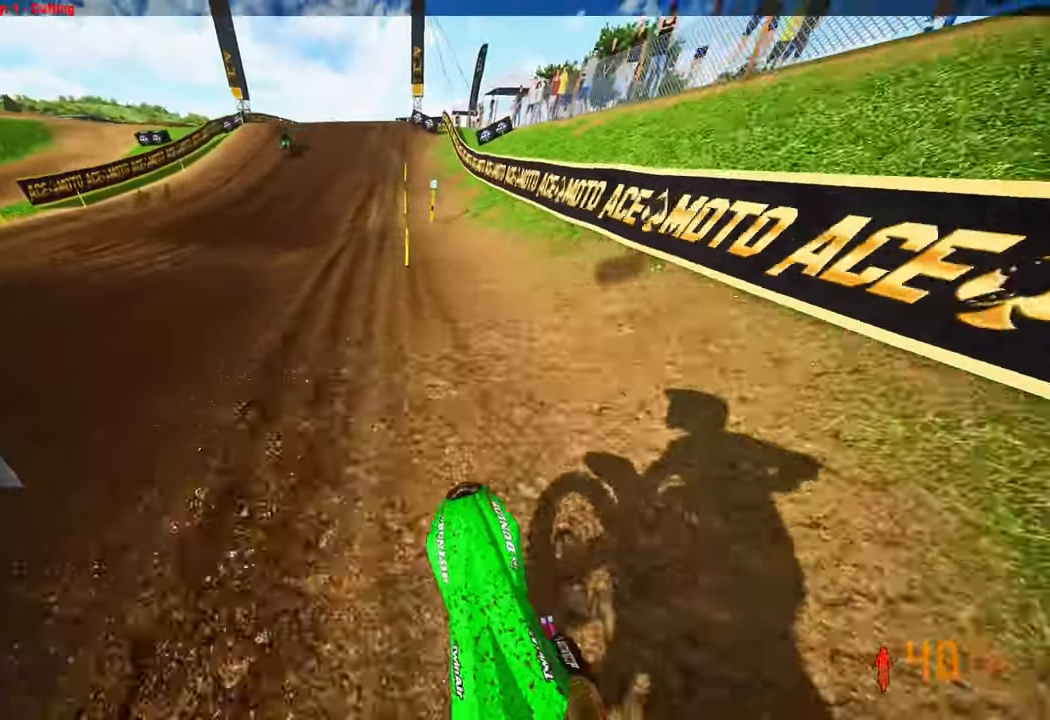
{"buttons": ["R2"], "left_stick": "up-right", "right_stick": "down-left", "events": [[234, "left_stick", "up-right"], [267, "right_stick", "center"], [400, "right_stick", "down-left"]]}
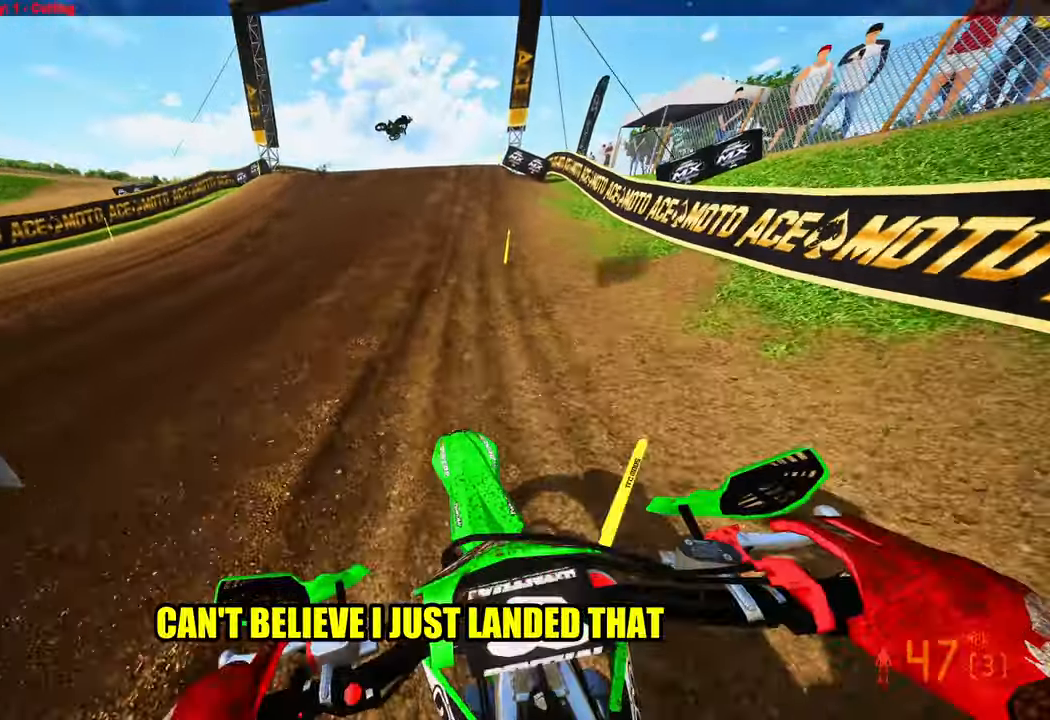
{"buttons": ["R2"], "left_stick": "up-right", "right_stick": "up", "events": [[400, "right_stick", "up-left"], [450, "right_stick", "up"]]}
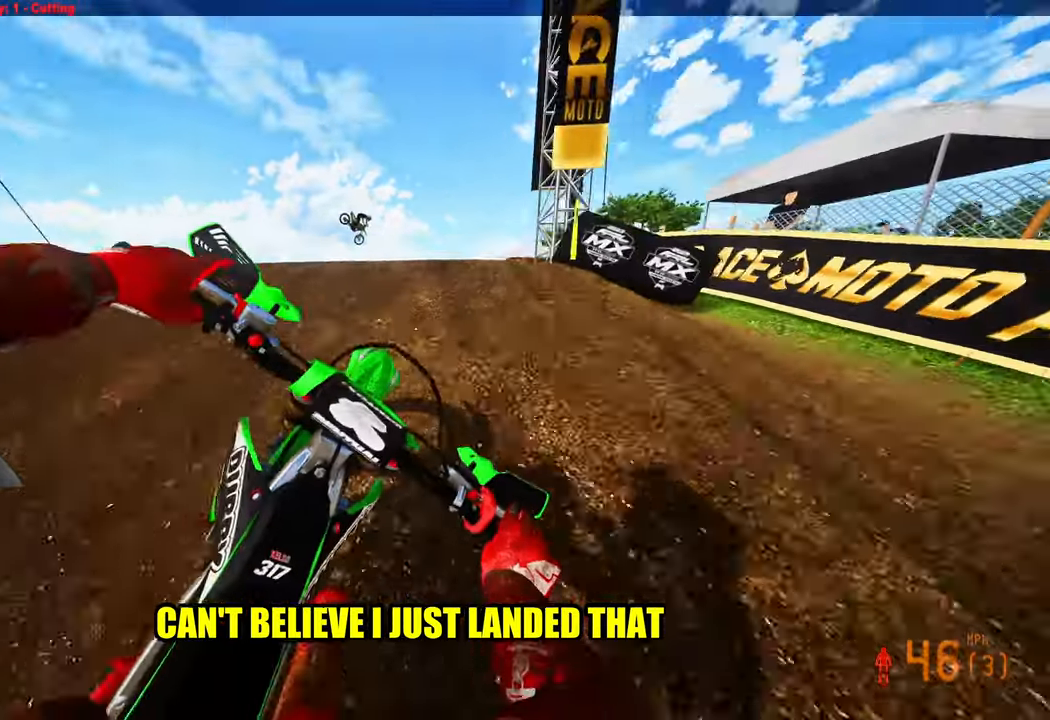
{"buttons": ["L2"], "left_stick": "up-left", "right_stick": "up-left", "events": [[33, "R3", "down"], [183, "R3", "up"], [316, "R2", "up"], [366, "L2", "down"], [366, "left_stick", "up-left"], [466, "right_stick", "up-left"]]}
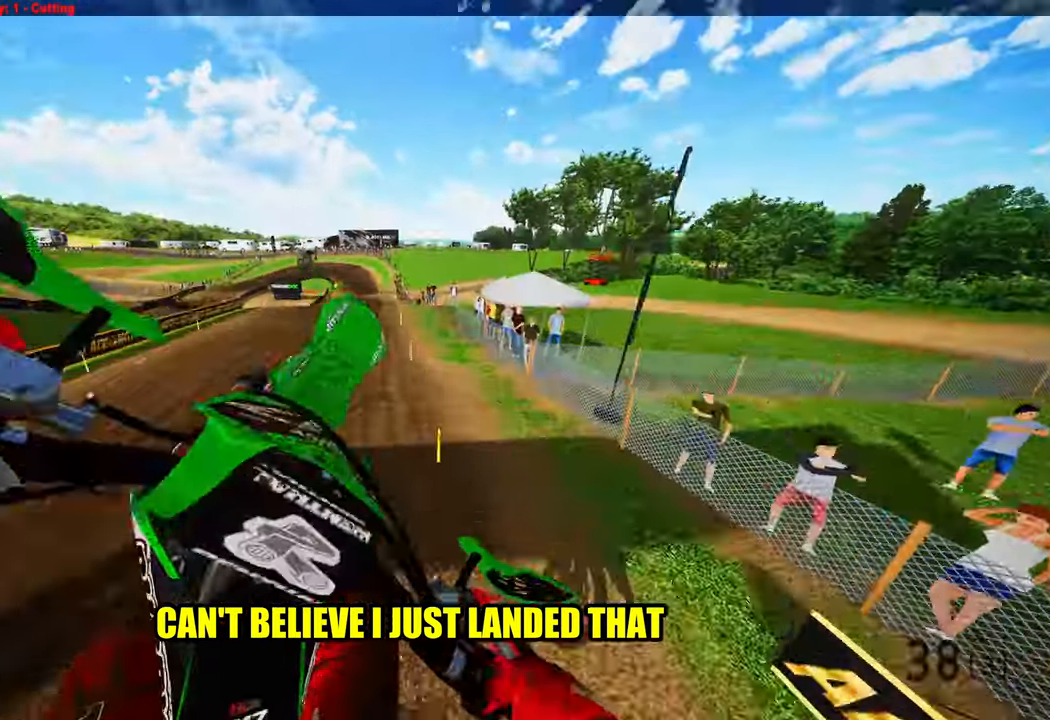
{"buttons": ["R2"], "left_stick": "up-left", "right_stick": "up", "events": [[16, "right_stick", "left"], [166, "L2", "up"], [166, "right_stick", "down-left"], [200, "R3", "down"], [283, "right_stick", "center"], [333, "R3", "up"], [333, "right_stick", "up"], [350, "R2", "down"]]}
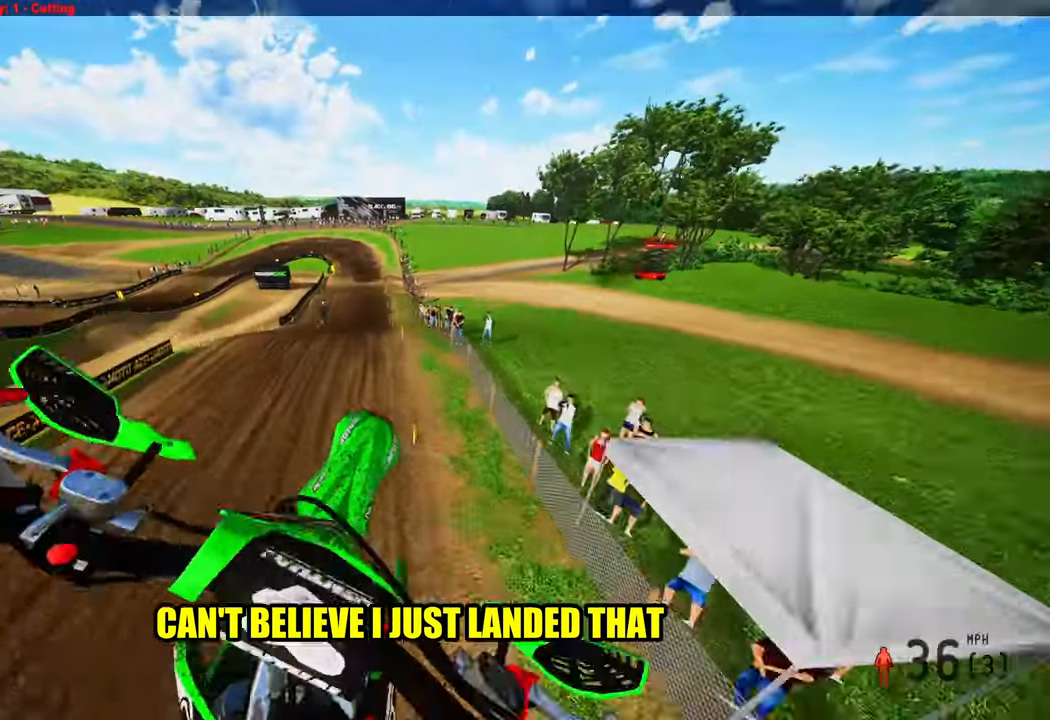
{"buttons": ["R2"], "left_stick": "up-left", "right_stick": "up", "events": []}